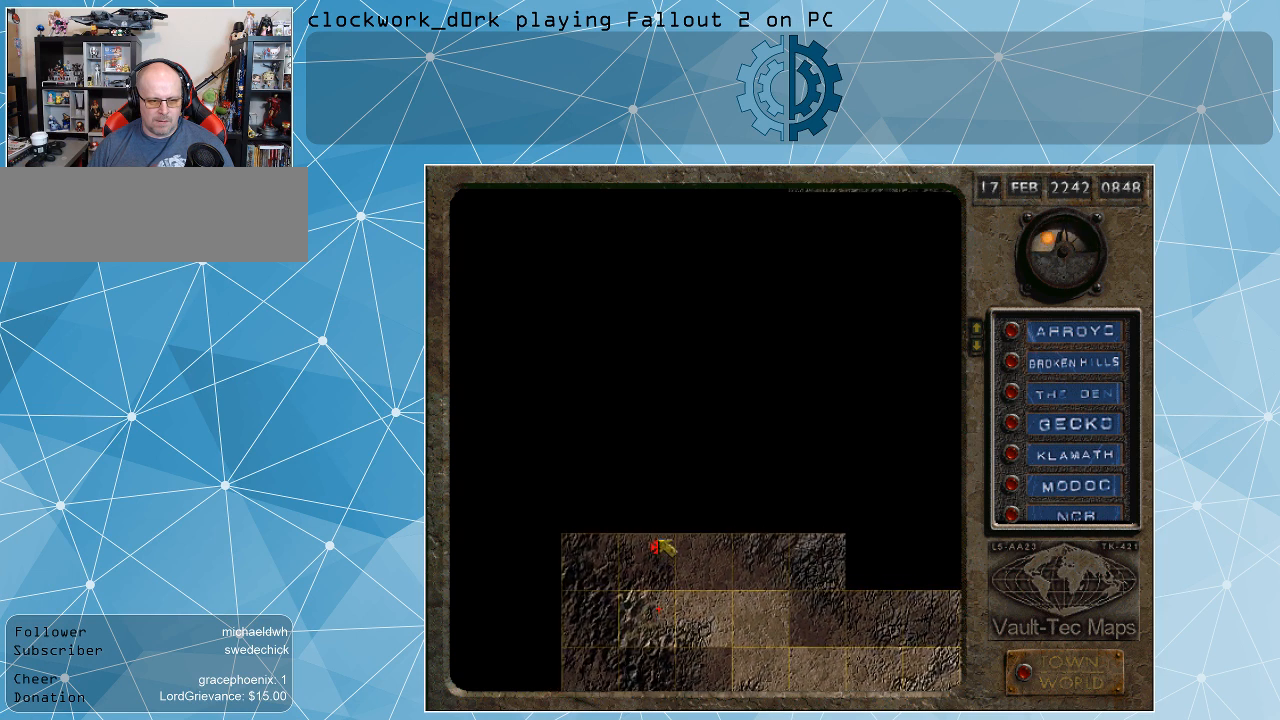
Gameplay with keyboard and mouse; each line is a JSON object with the keys and mouse buttons held at the frame after it. "events" lists presses ("down") and releases ("up") of ".", "/", "0", "1", "2", "3", "4", "5", "6", "7", "8", "9", "a", "alt_l", "alt_r", "b", "backslash", "backspace", "c", "caps_lock", "comma", "ctrl_l", "ctrl_r", "d", "e", "equals", "f", "g", "h", "i", "j", "k", "l", "lbracket", "m", "minus", "n", "o", "p", "q", "quote", "r", "rbracket", "return", "s", "semicolon", "shift_l", "shift_r", "space", "super", "t", "tab", "tilde", "u", "v", "w", "x", "y", "z", "mouse_left" and "mouse_right" between this image and that frame as [ms after this image, input, new state], when the widget could be followed in between. "mouse_left", "mouse_right" = the "left", "right" buttons of the "mouse" list. No other keys are recorded. Not read: mouse_move.
{"keys": [], "mouse": [], "events": []}
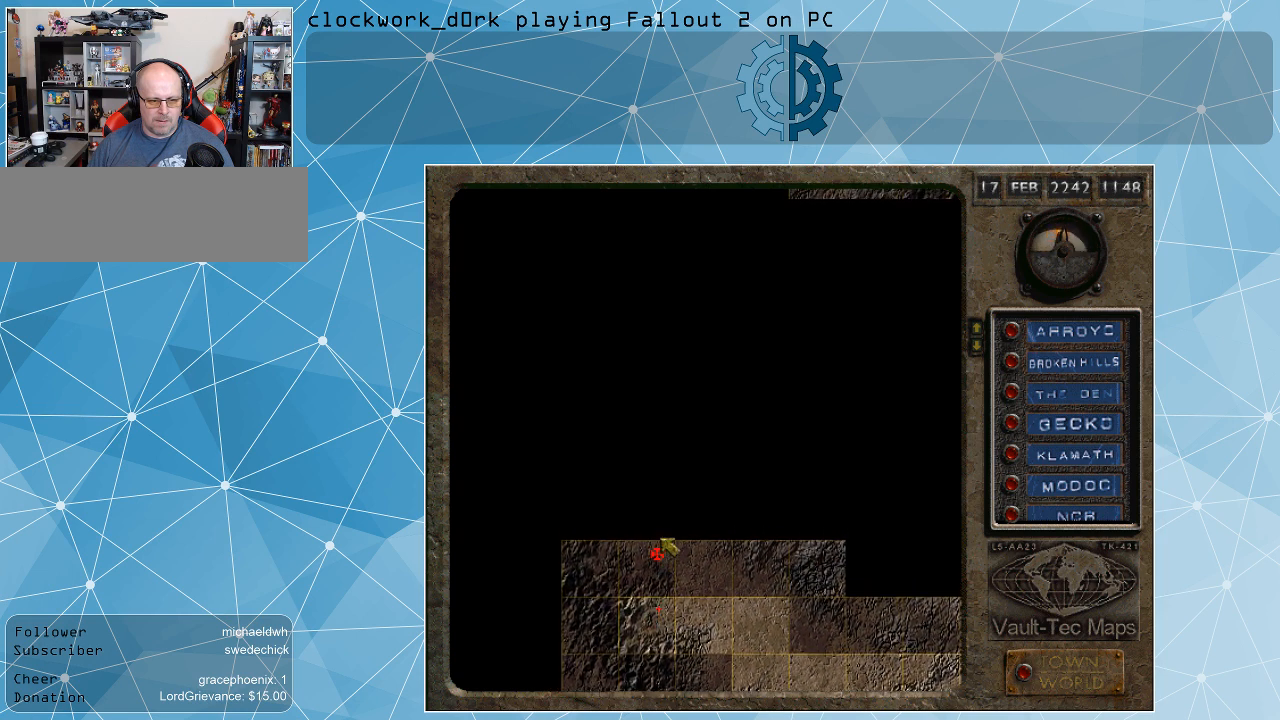
{"keys": [], "mouse": [], "events": []}
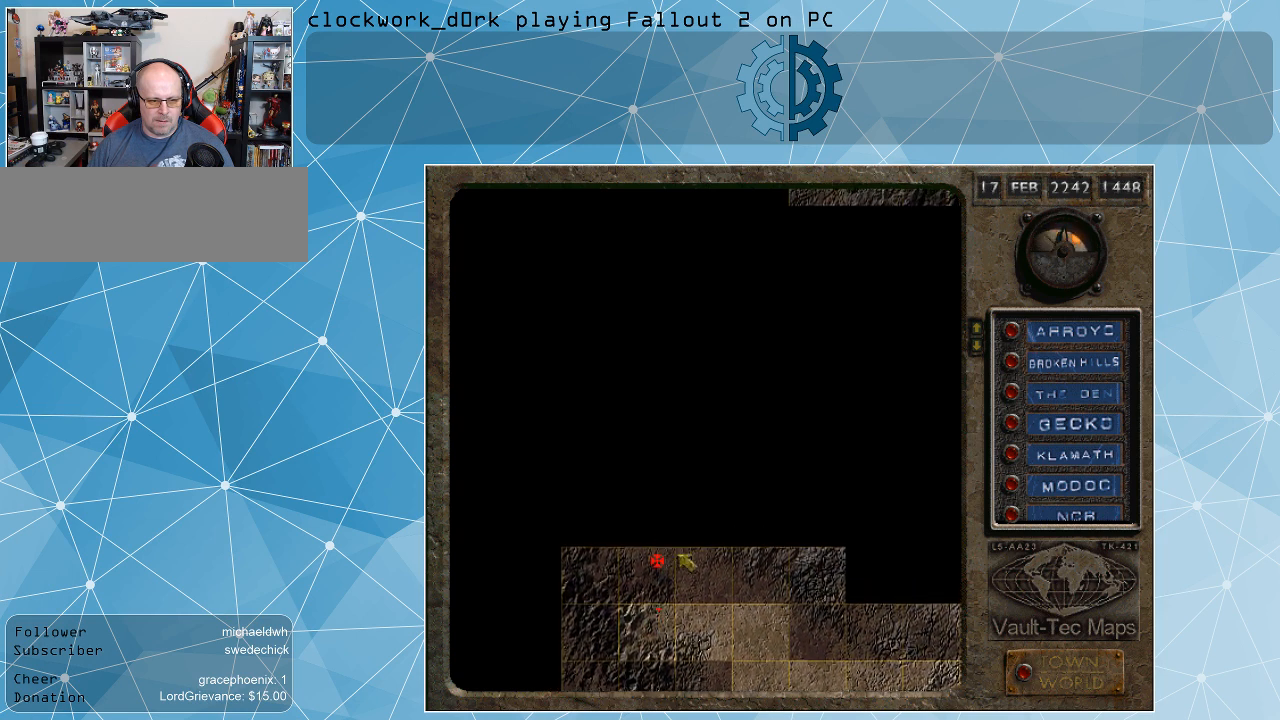
{"keys": [], "mouse": [], "events": []}
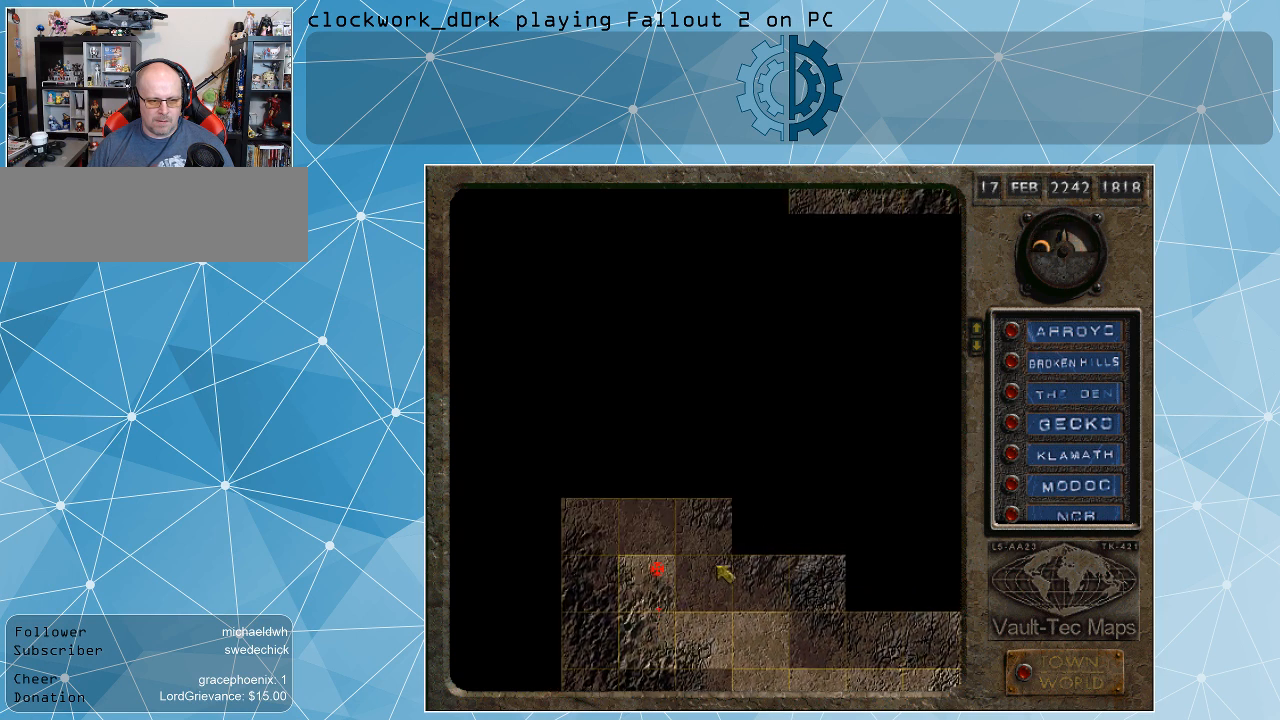
{"keys": [], "mouse": [], "events": [[334, "mouse_left", "down"], [367, "mouse_left", "up"]]}
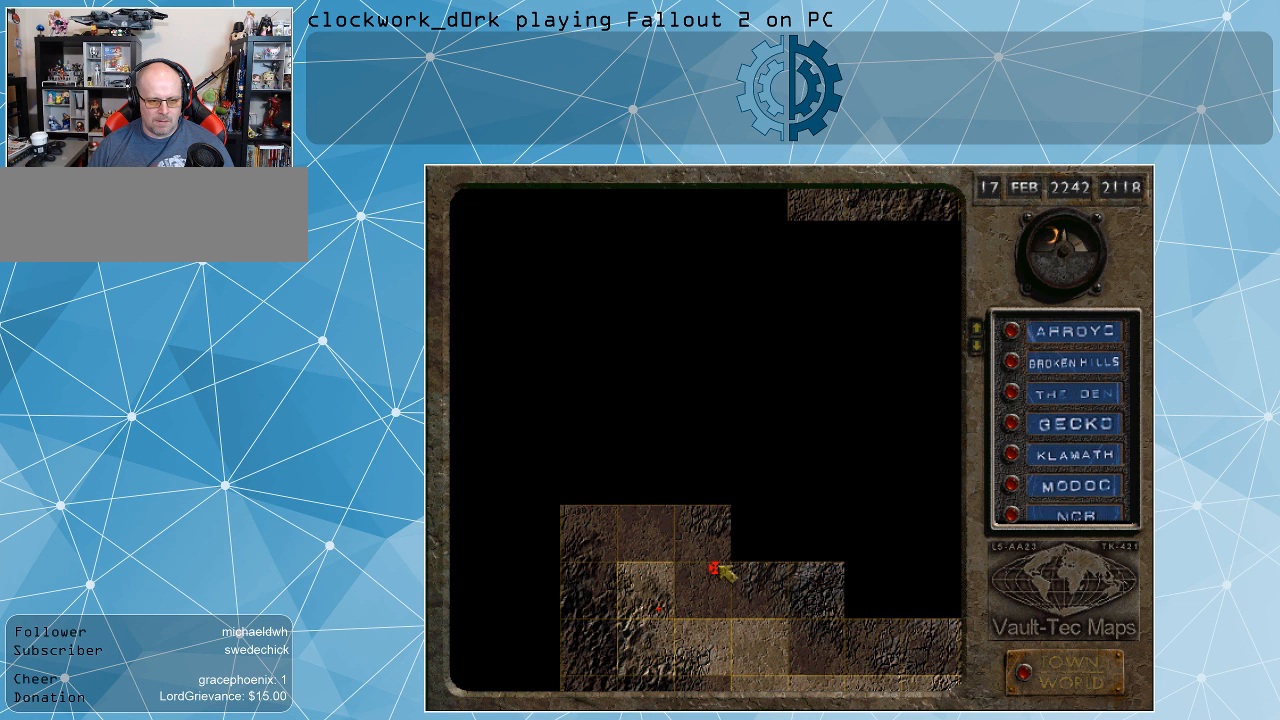
{"keys": [], "mouse": [], "events": []}
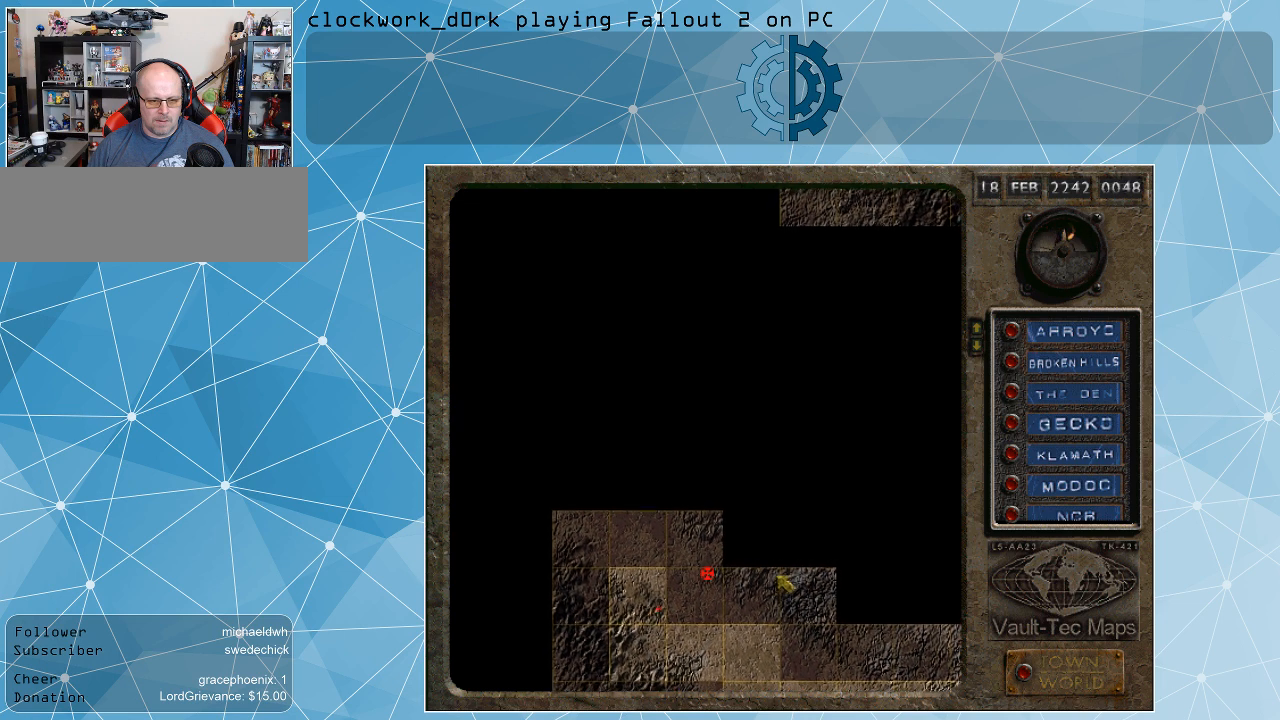
{"keys": [], "mouse": [], "events": []}
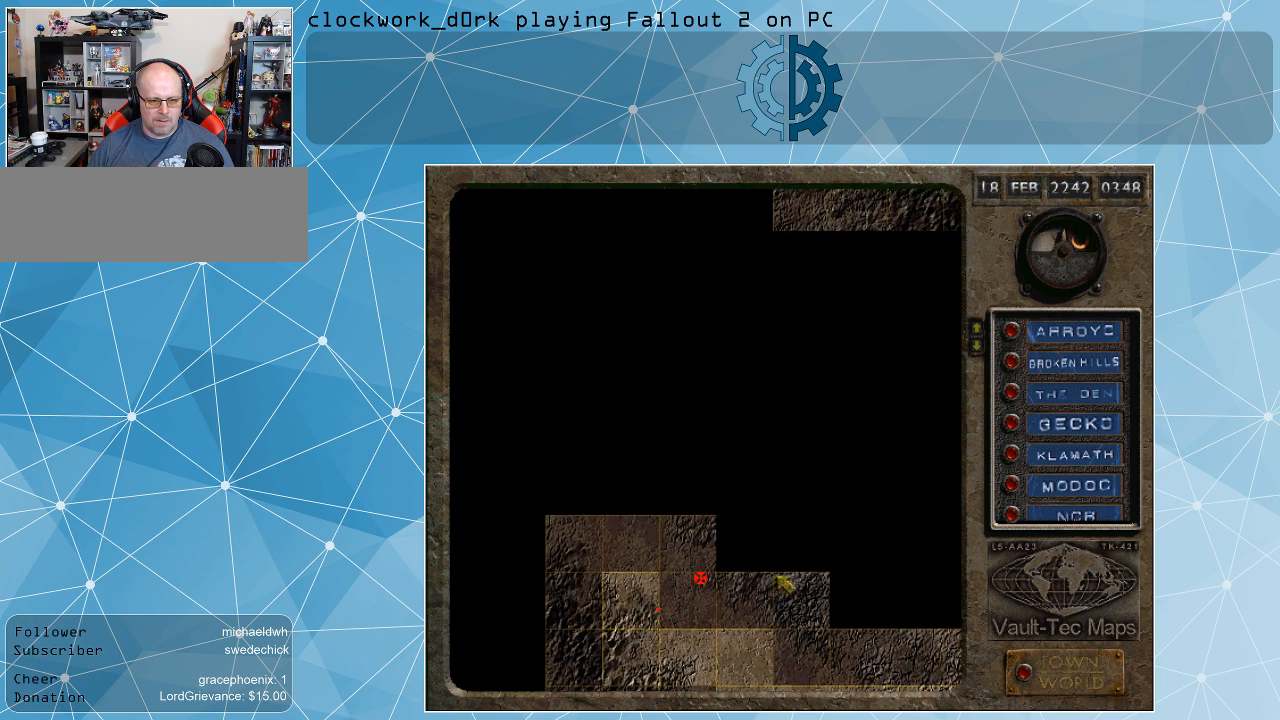
{"keys": [], "mouse": [], "events": []}
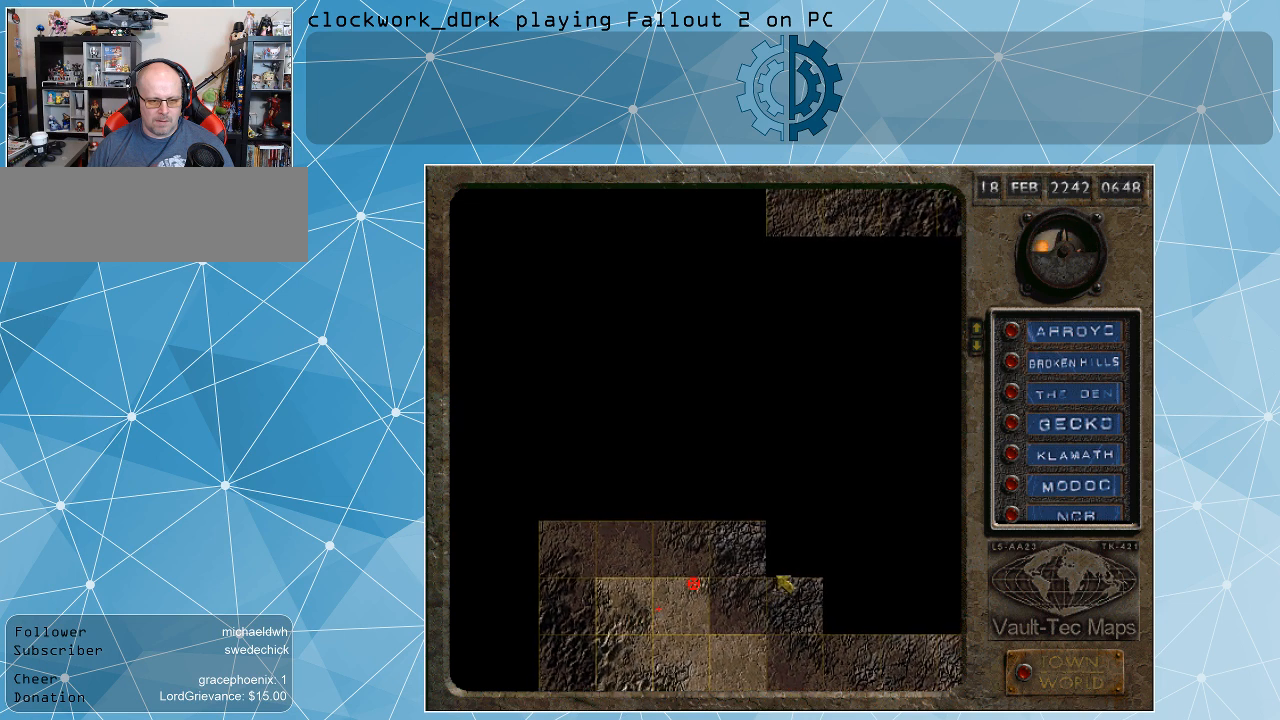
{"keys": [], "mouse": [], "events": []}
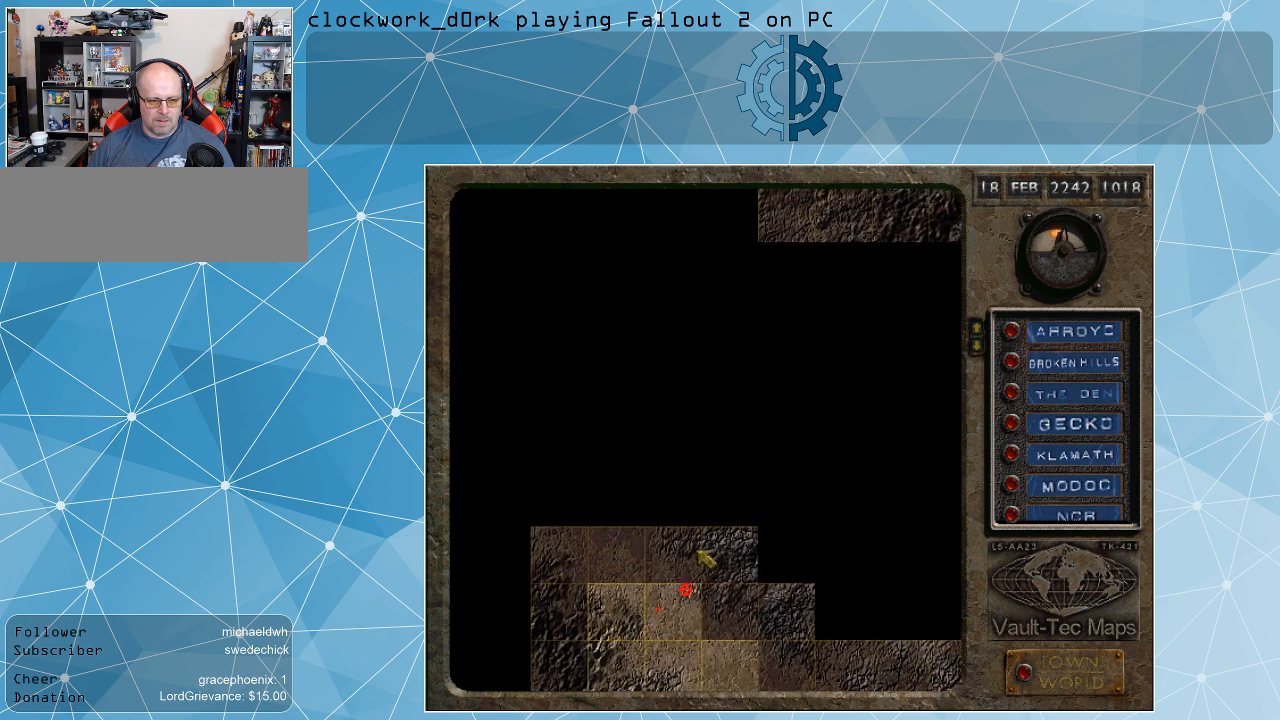
{"keys": [], "mouse": [], "events": [[267, "mouse_left", "down"], [400, "mouse_left", "up"]]}
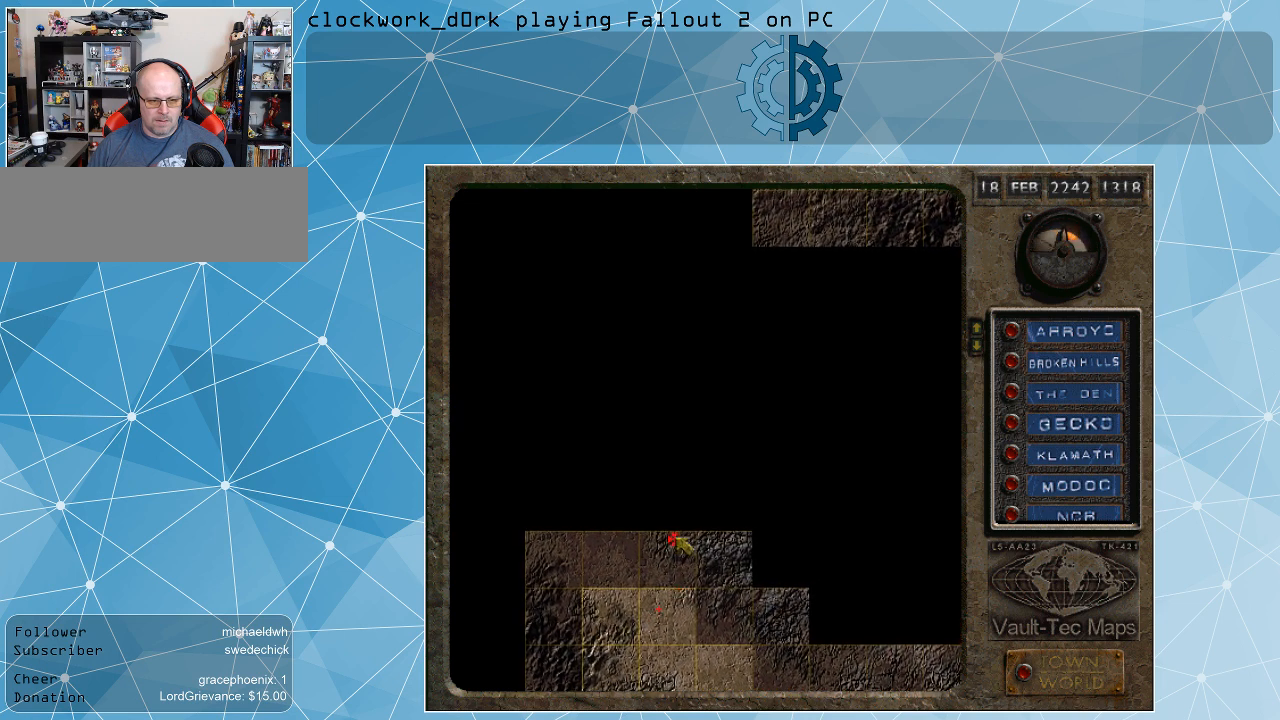
{"keys": [], "mouse": [], "events": []}
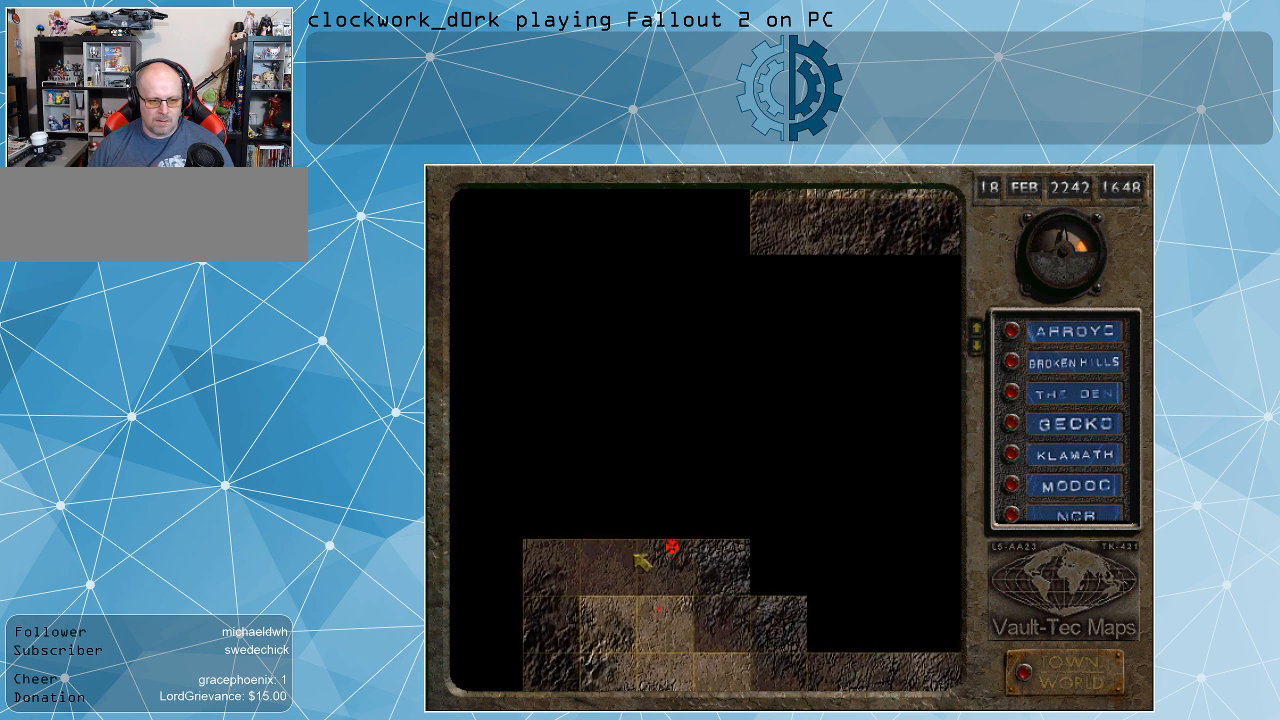
{"keys": [], "mouse": [], "events": []}
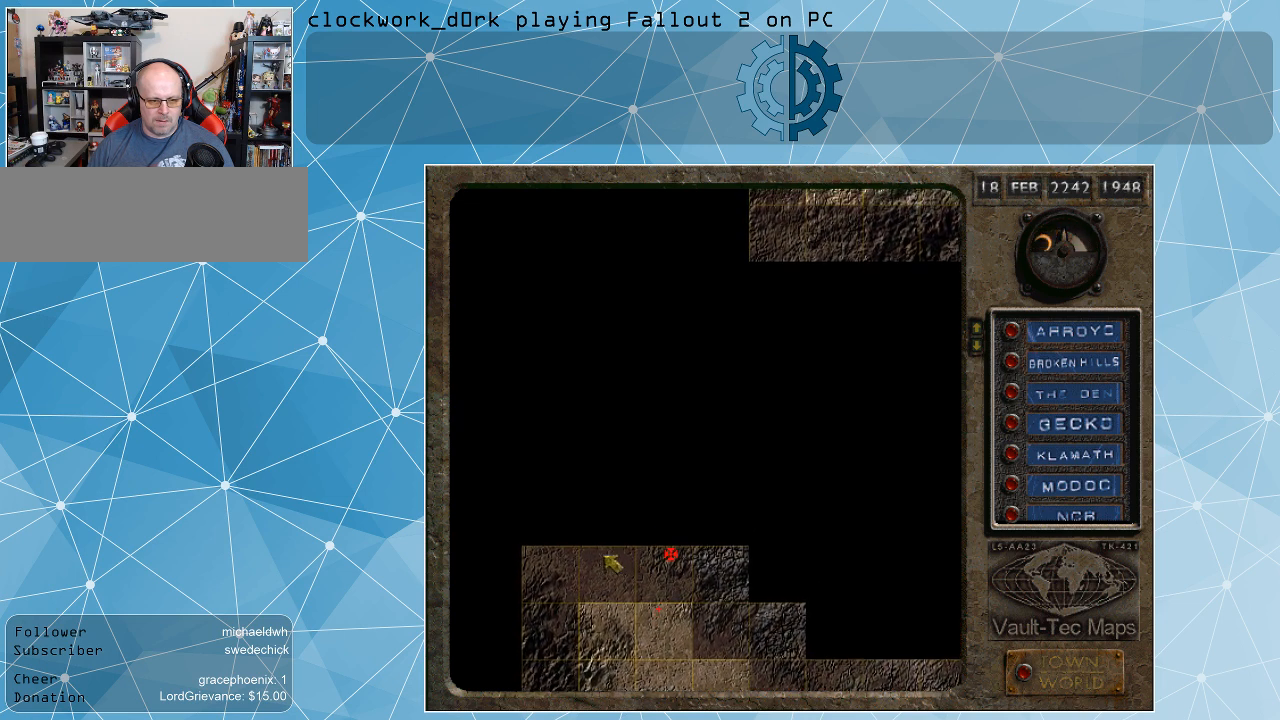
{"keys": [], "mouse": [], "events": []}
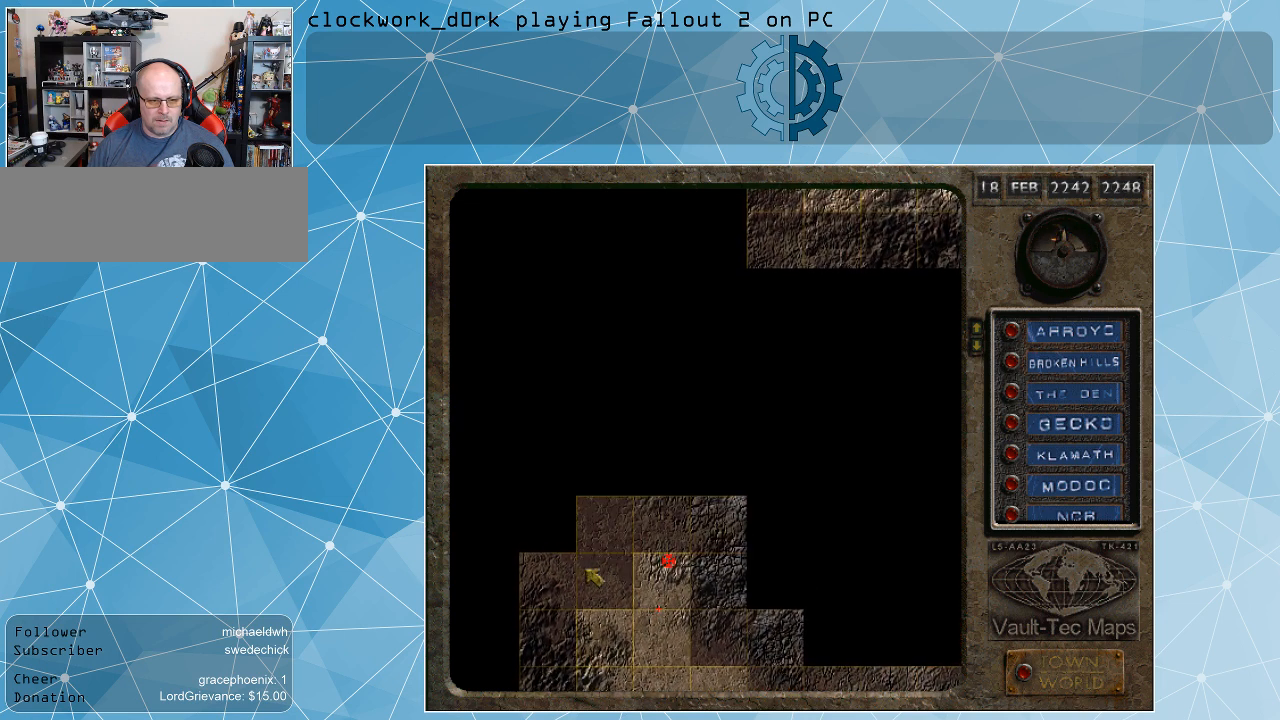
{"keys": [], "mouse": [], "events": [[234, "mouse_left", "down"], [367, "mouse_left", "up"]]}
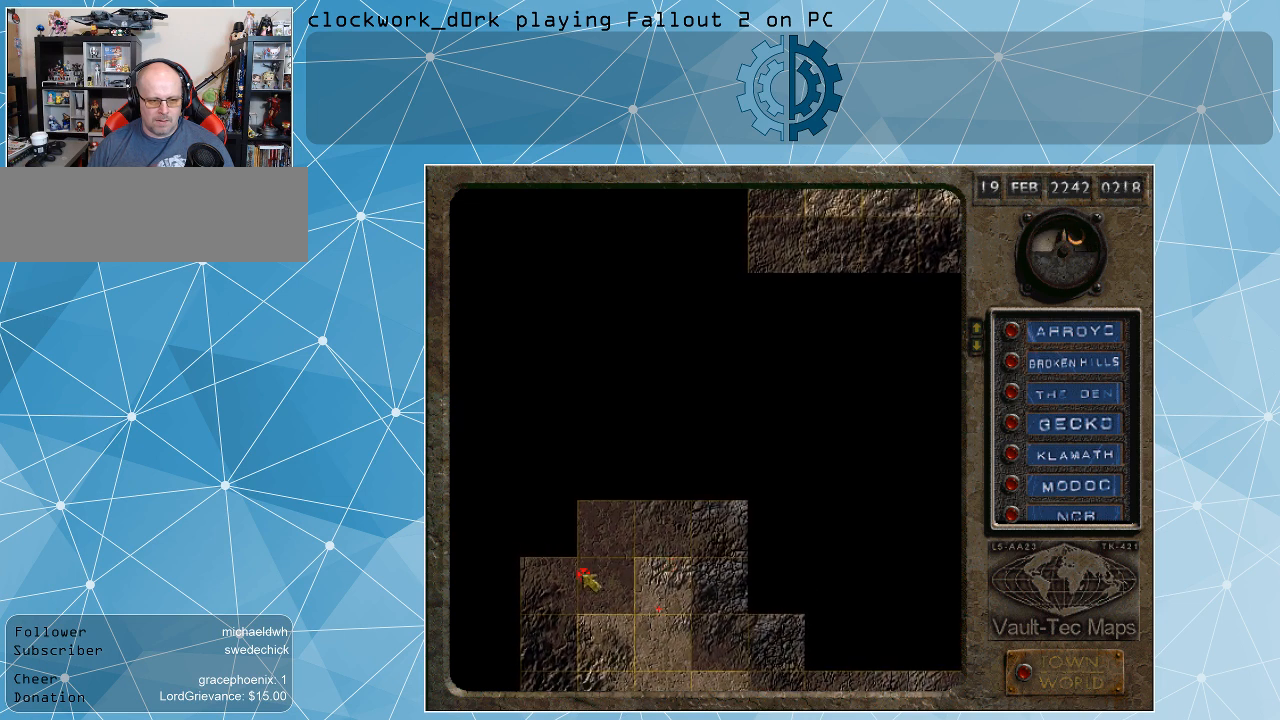
{"keys": [], "mouse": [], "events": []}
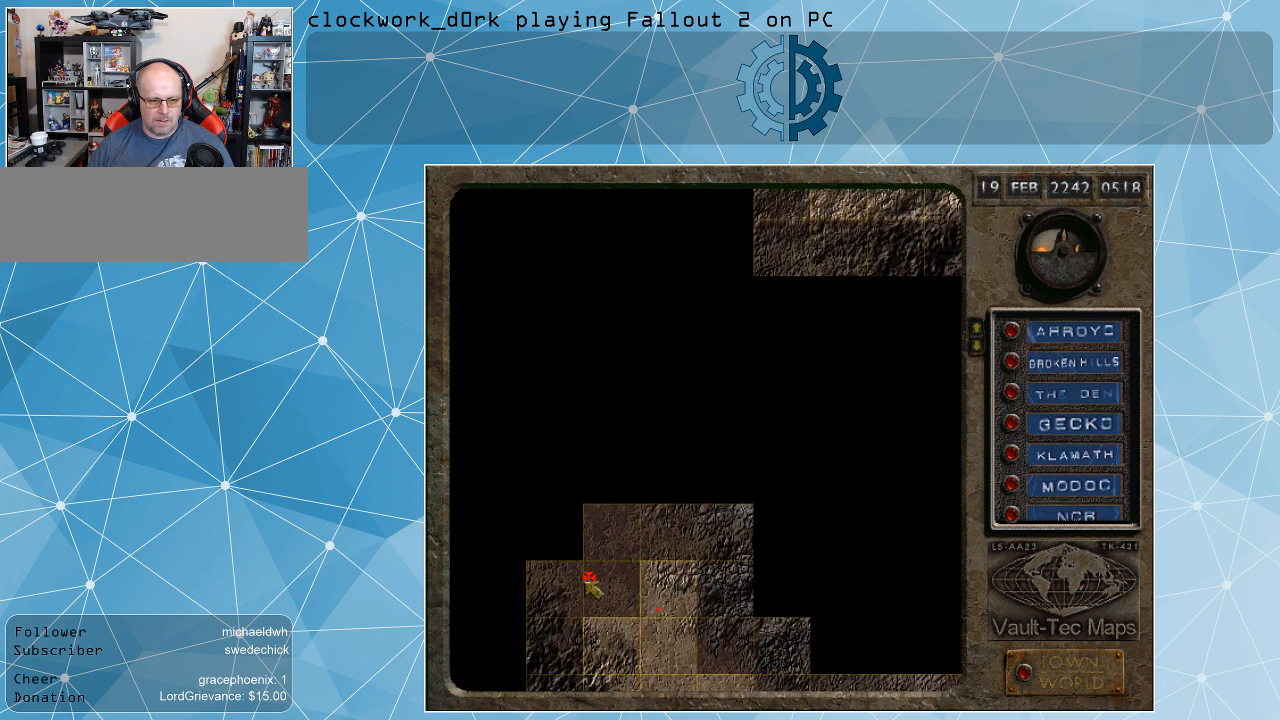
{"keys": [], "mouse": [], "events": []}
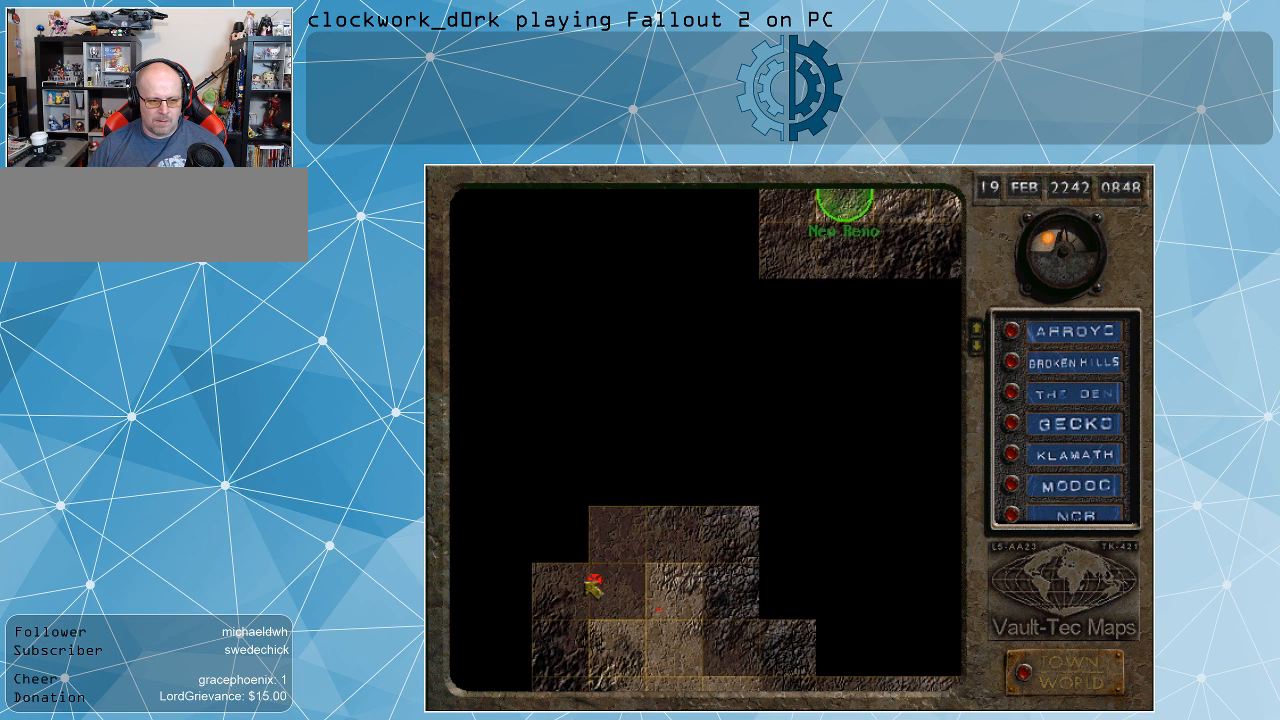
{"keys": [], "mouse": [], "events": []}
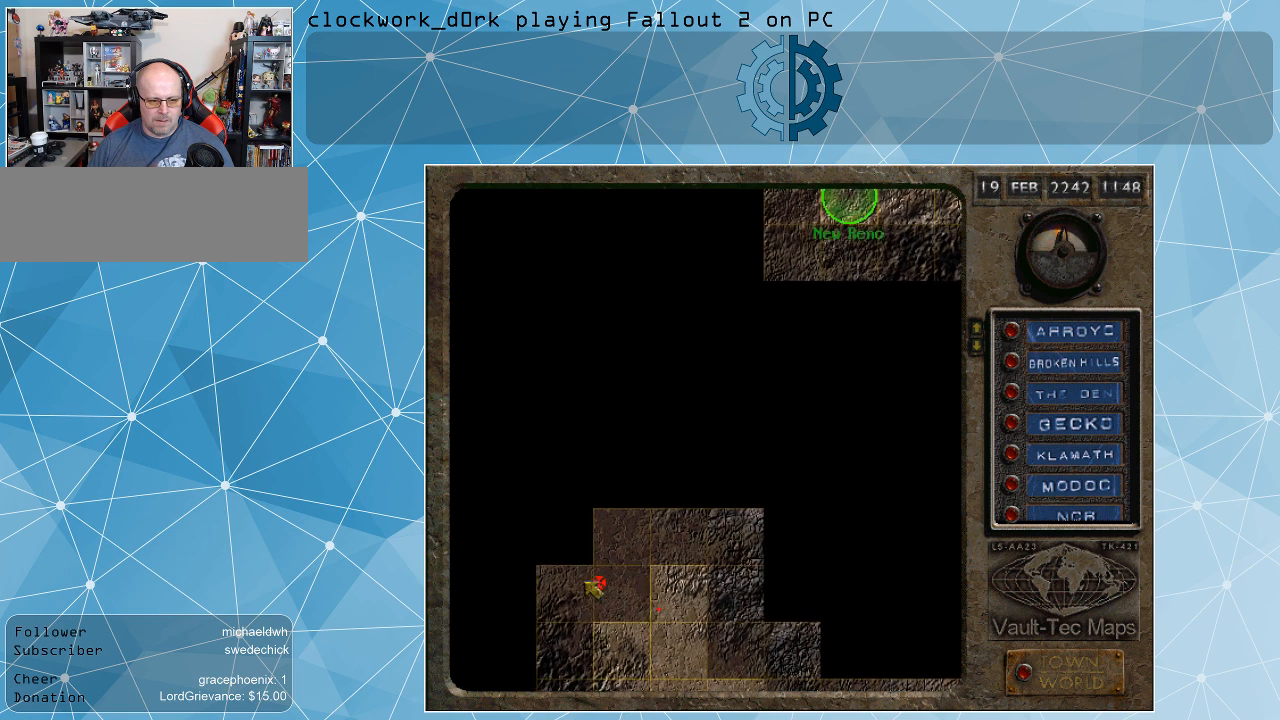
{"keys": [], "mouse": [], "events": []}
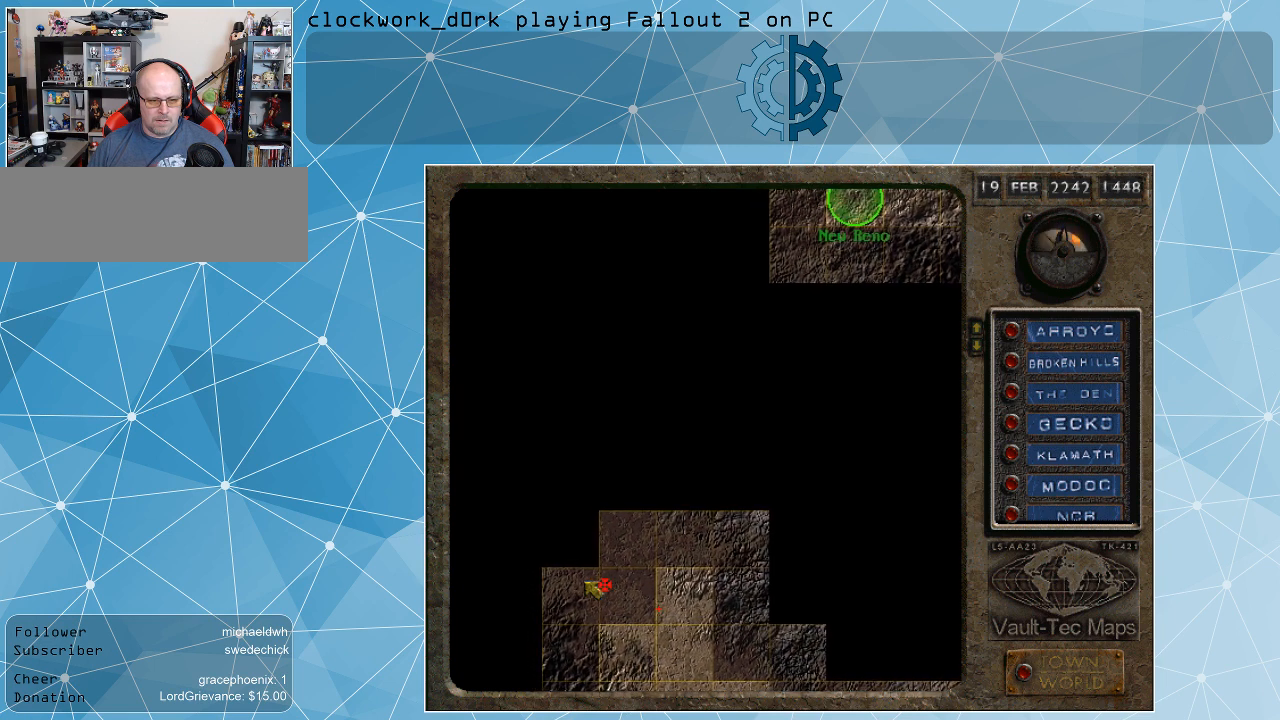
{"keys": [], "mouse": [], "events": []}
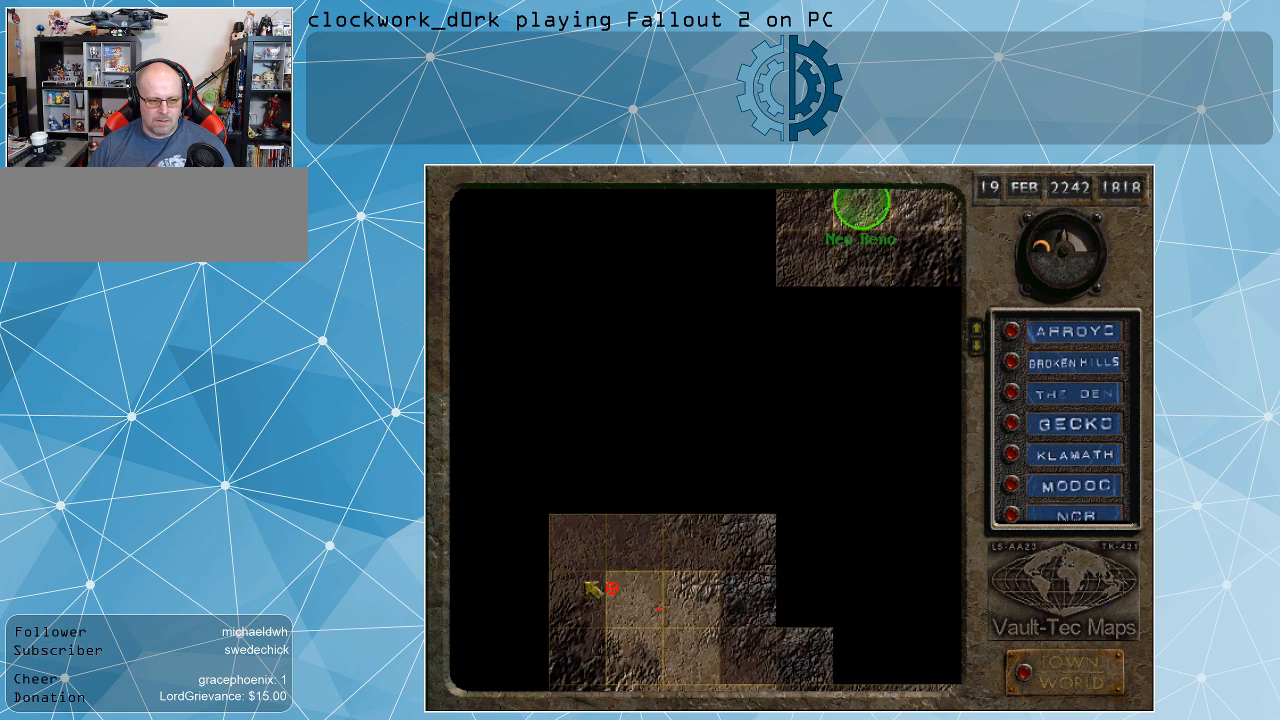
{"keys": [], "mouse": [], "events": []}
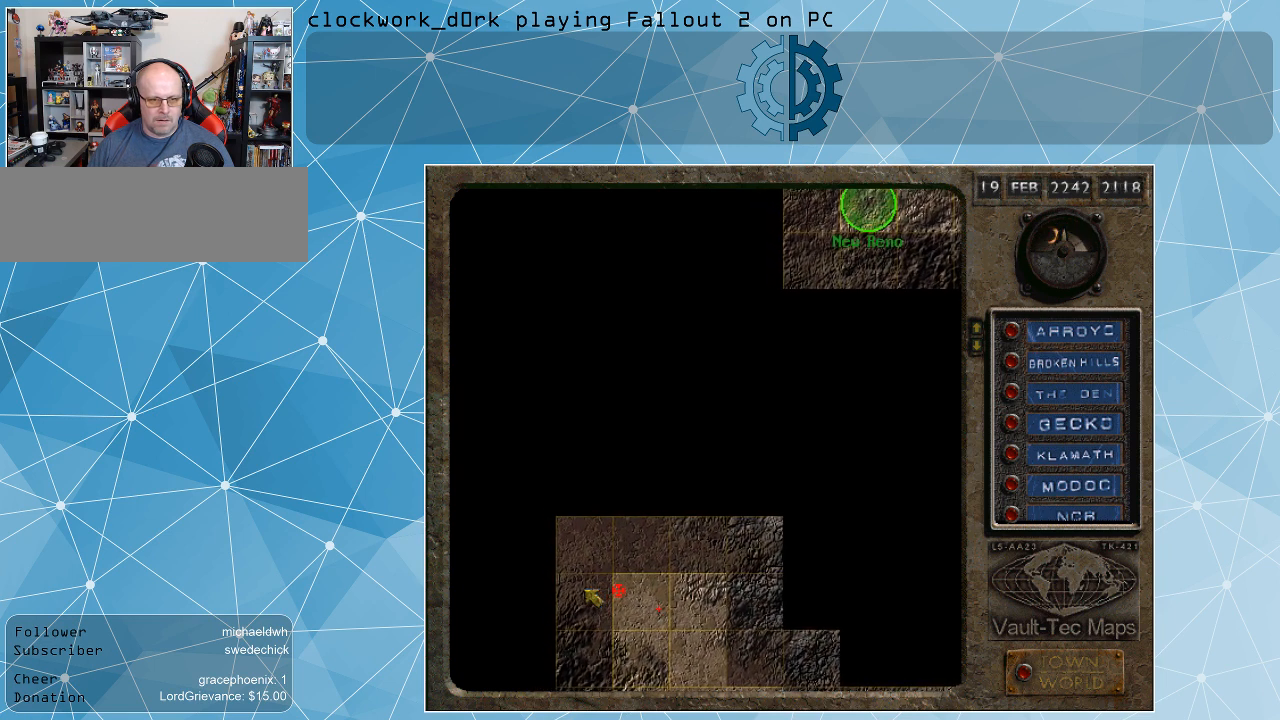
{"keys": [], "mouse": [], "events": [[267, "mouse_left", "down"], [400, "mouse_left", "up"]]}